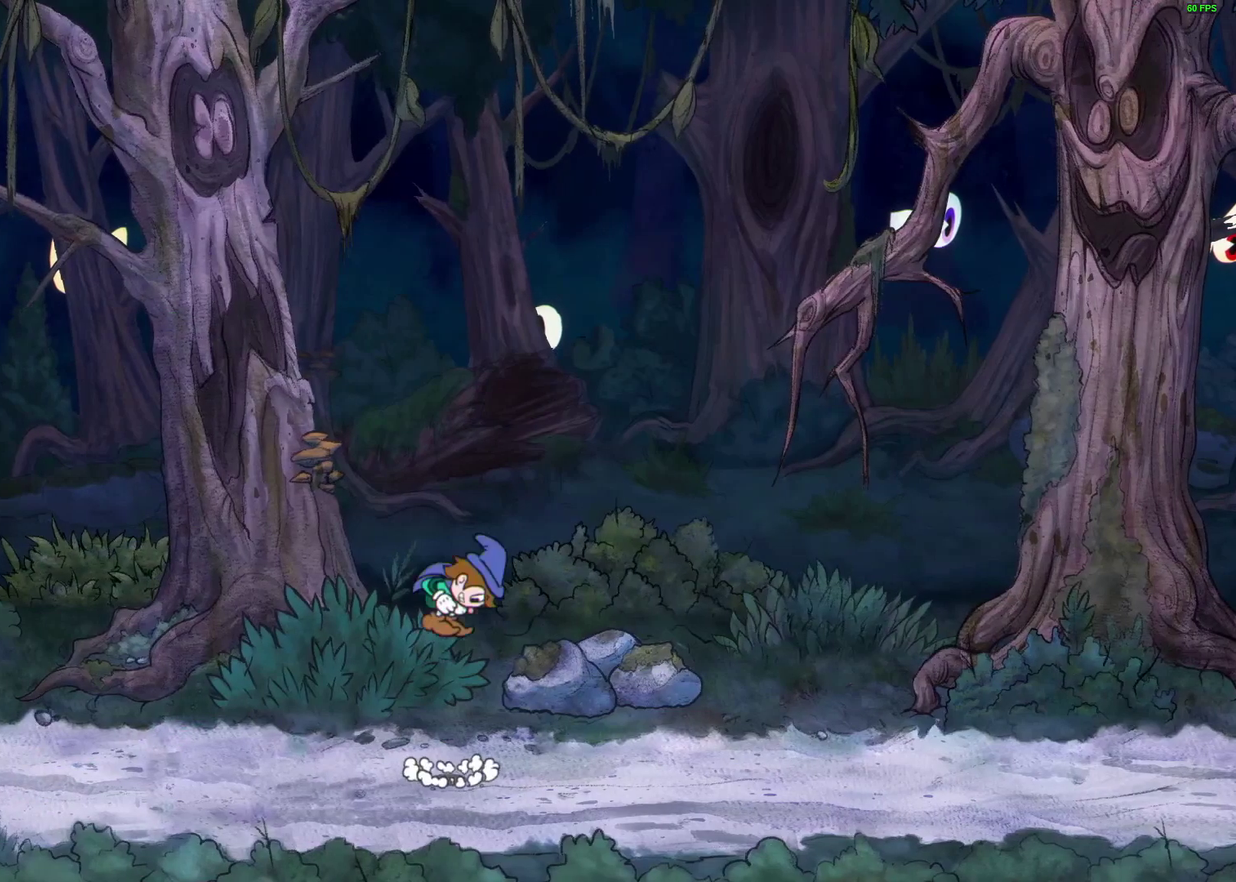
Gameplay with a controller (Xbox layout); each line is a JSON object with the inputs held at the frame after it. "events" lists button and stick changes between this image and that frame as [ms after this image, input, new state], when the widget could be followed in between. Not read: R3 right_stick.
{"buttons": [], "left_stick": "center", "events": [[67, "A", "up"], [167, "L2", "down"], [300, "L2", "up"]]}
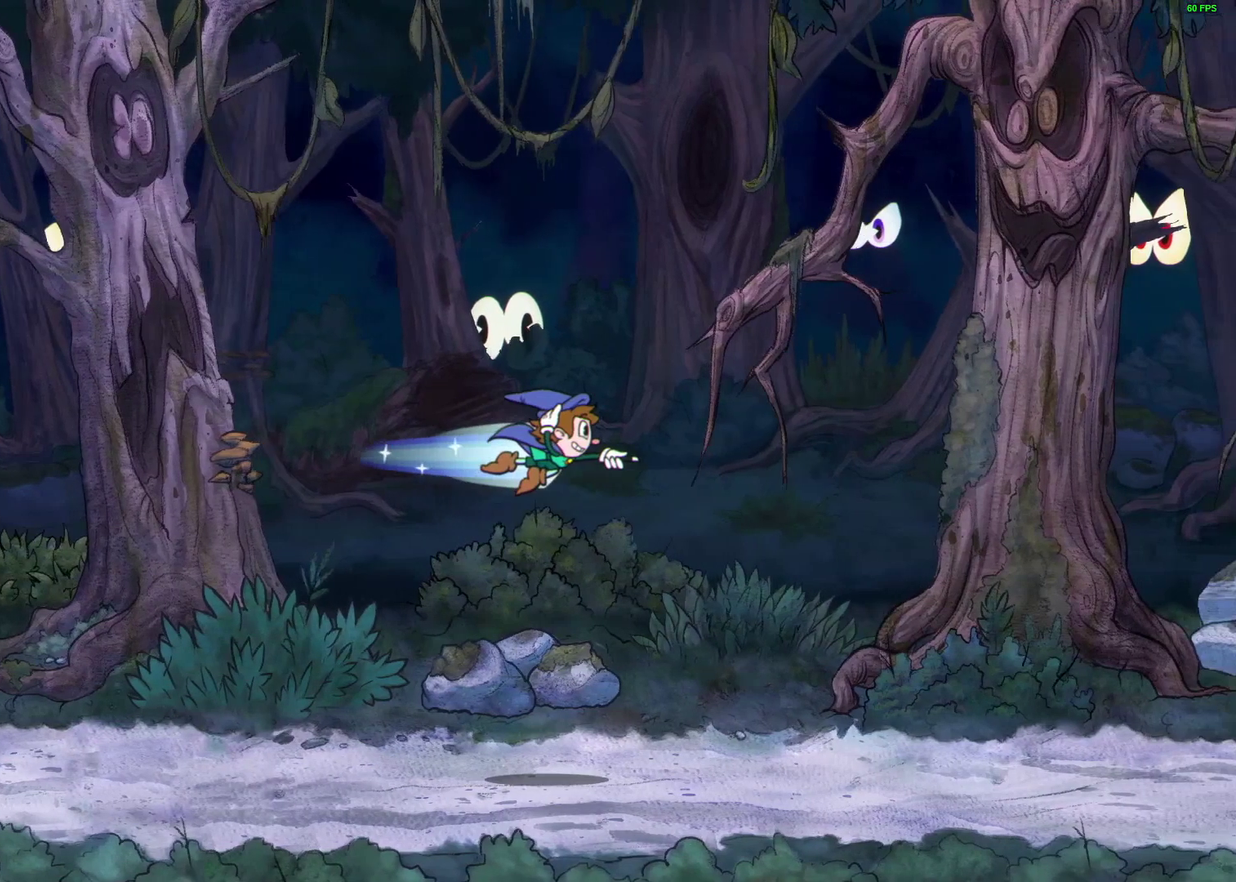
{"buttons": [], "left_stick": "center", "events": [[67, "left_stick", "left"], [200, "left_stick", "center"]]}
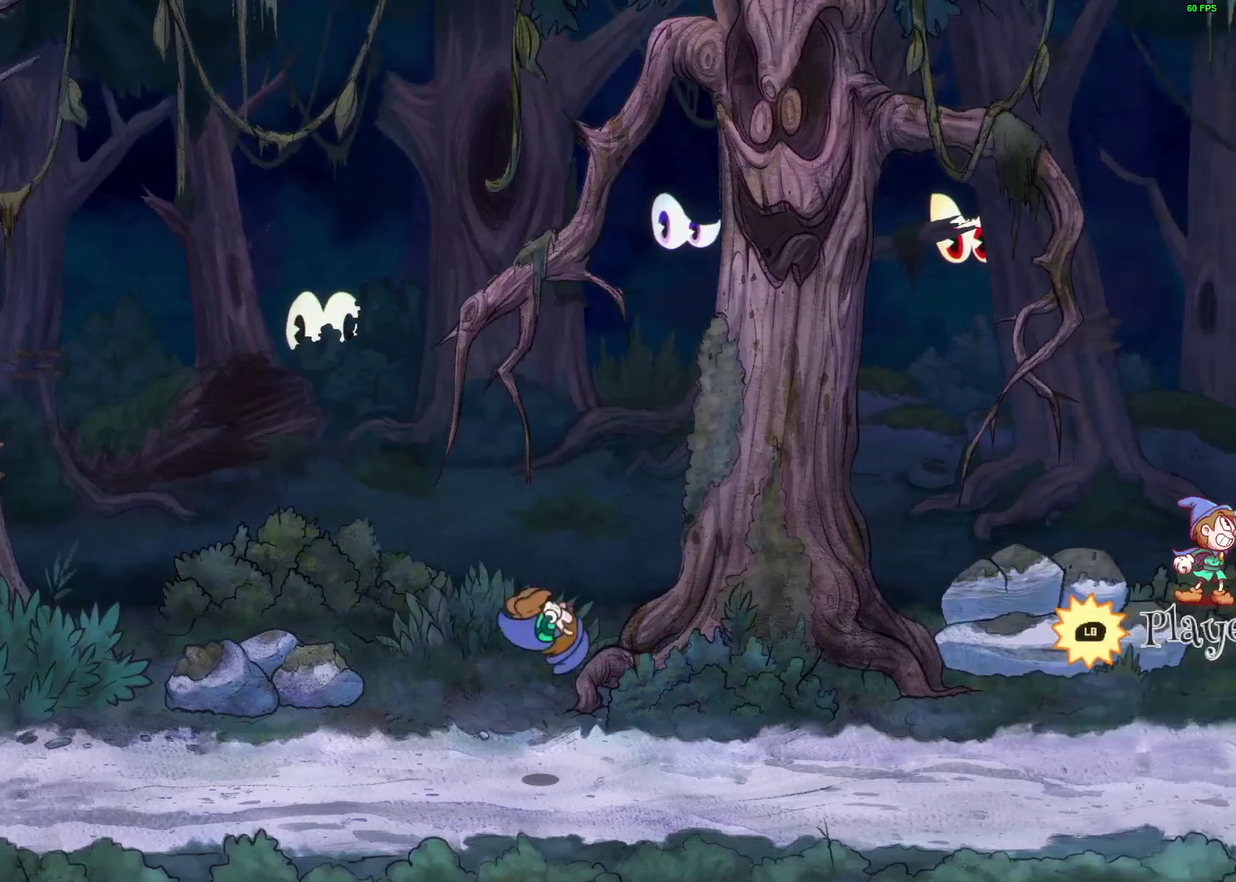
{"buttons": ["A"], "left_stick": "center", "events": [[383, "A", "down"]]}
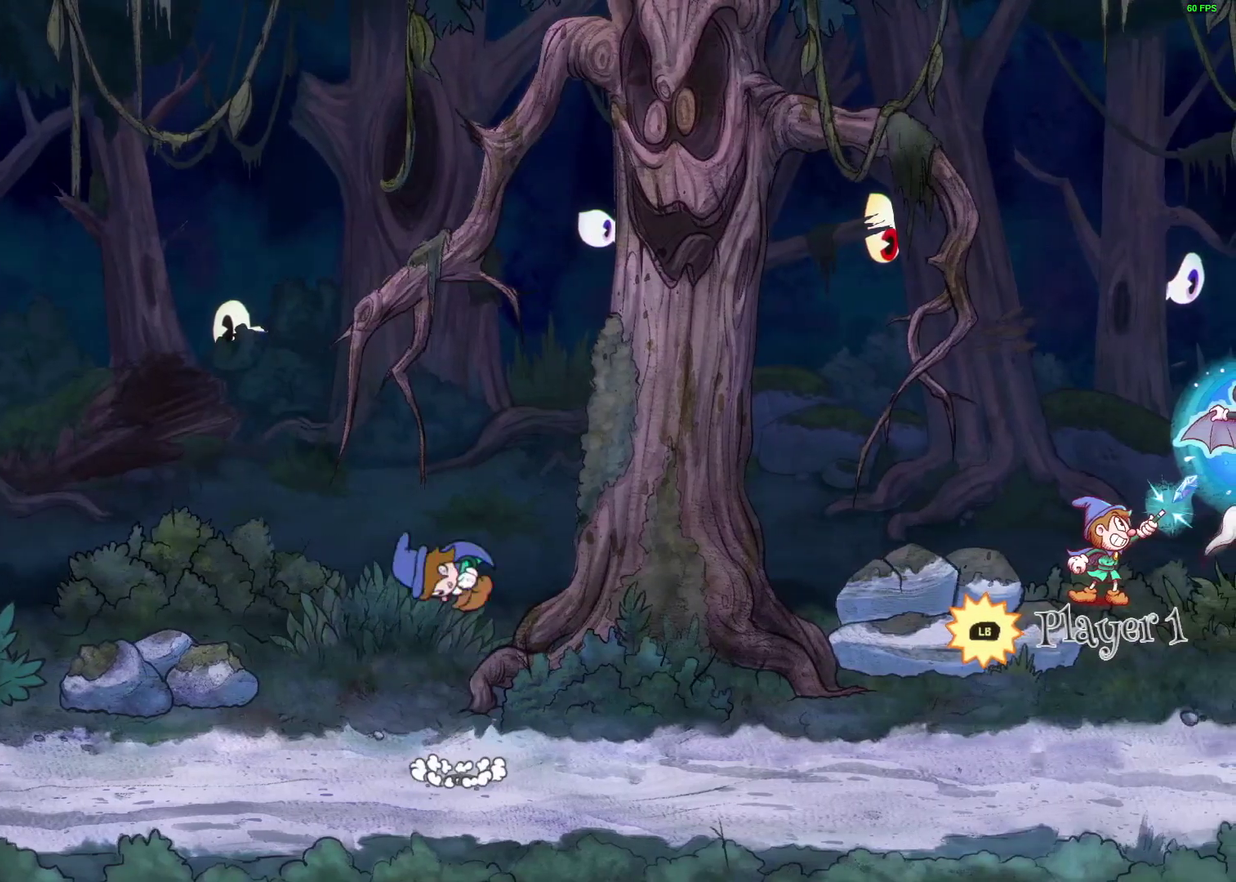
{"buttons": [], "left_stick": "right", "events": [[67, "A", "up"], [133, "L2", "down"], [267, "L2", "up"], [433, "left_stick", "right"]]}
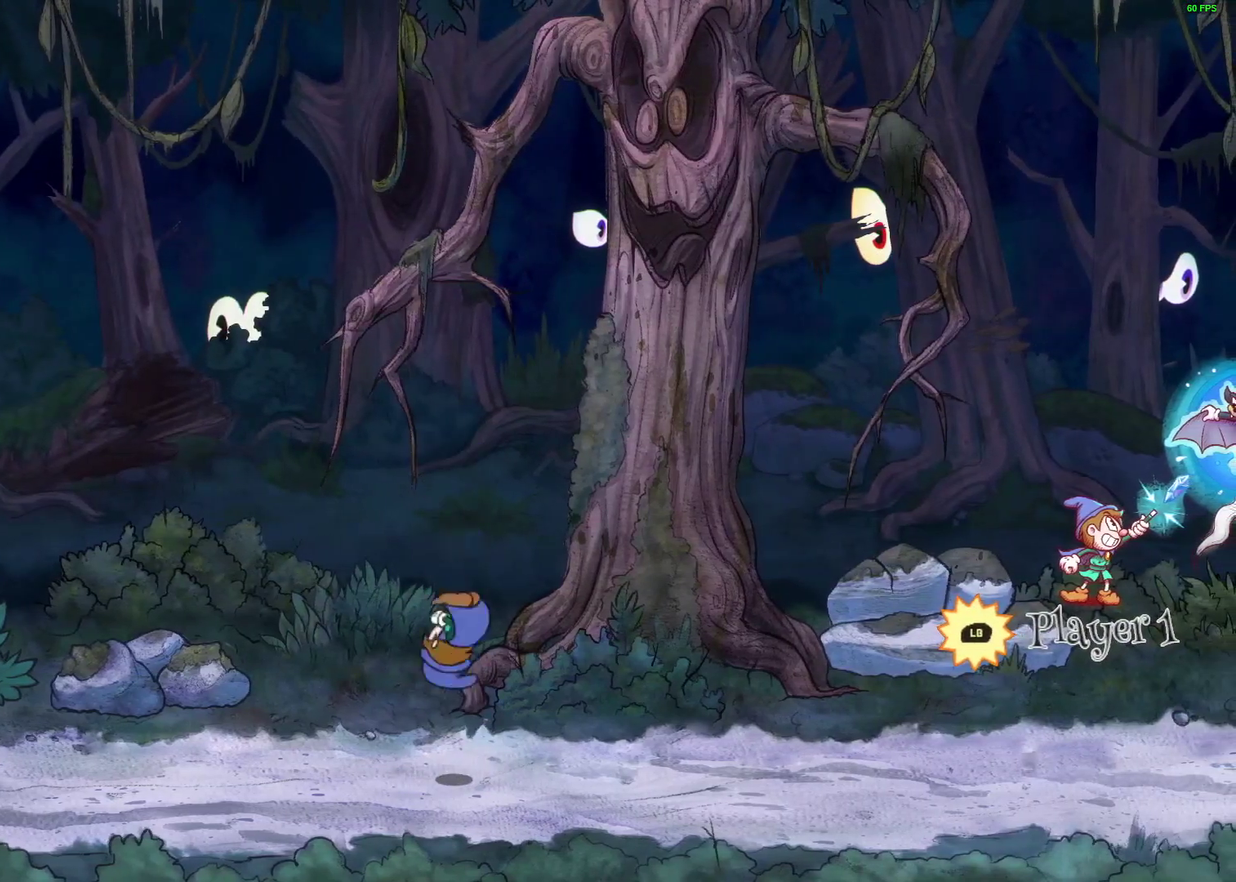
{"buttons": ["A"], "left_stick": "left", "events": [[133, "left_stick", "center"], [233, "left_stick", "left"], [383, "A", "down"]]}
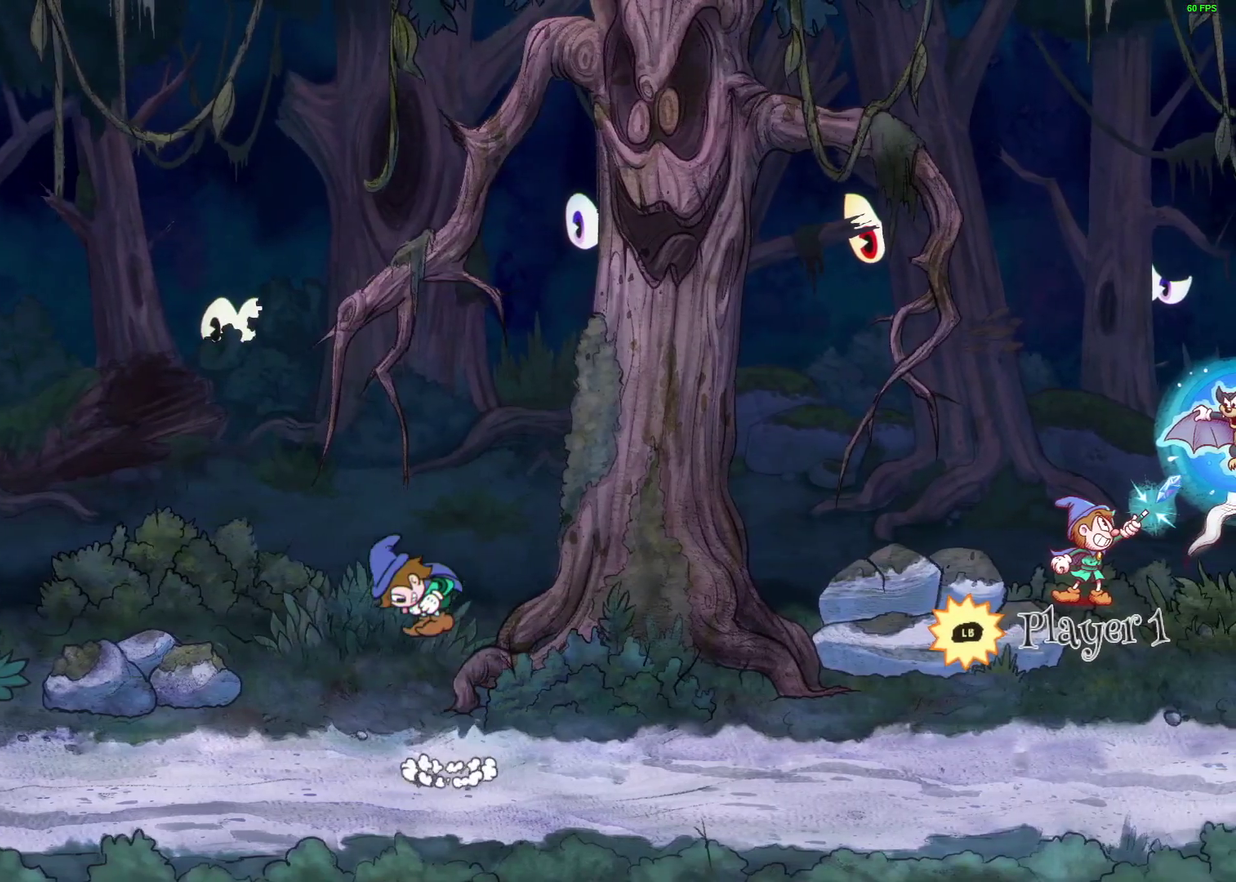
{"buttons": [], "left_stick": "right", "events": [[100, "A", "up"], [133, "left_stick", "center"], [167, "L2", "down"], [300, "L2", "up"], [367, "left_stick", "right"]]}
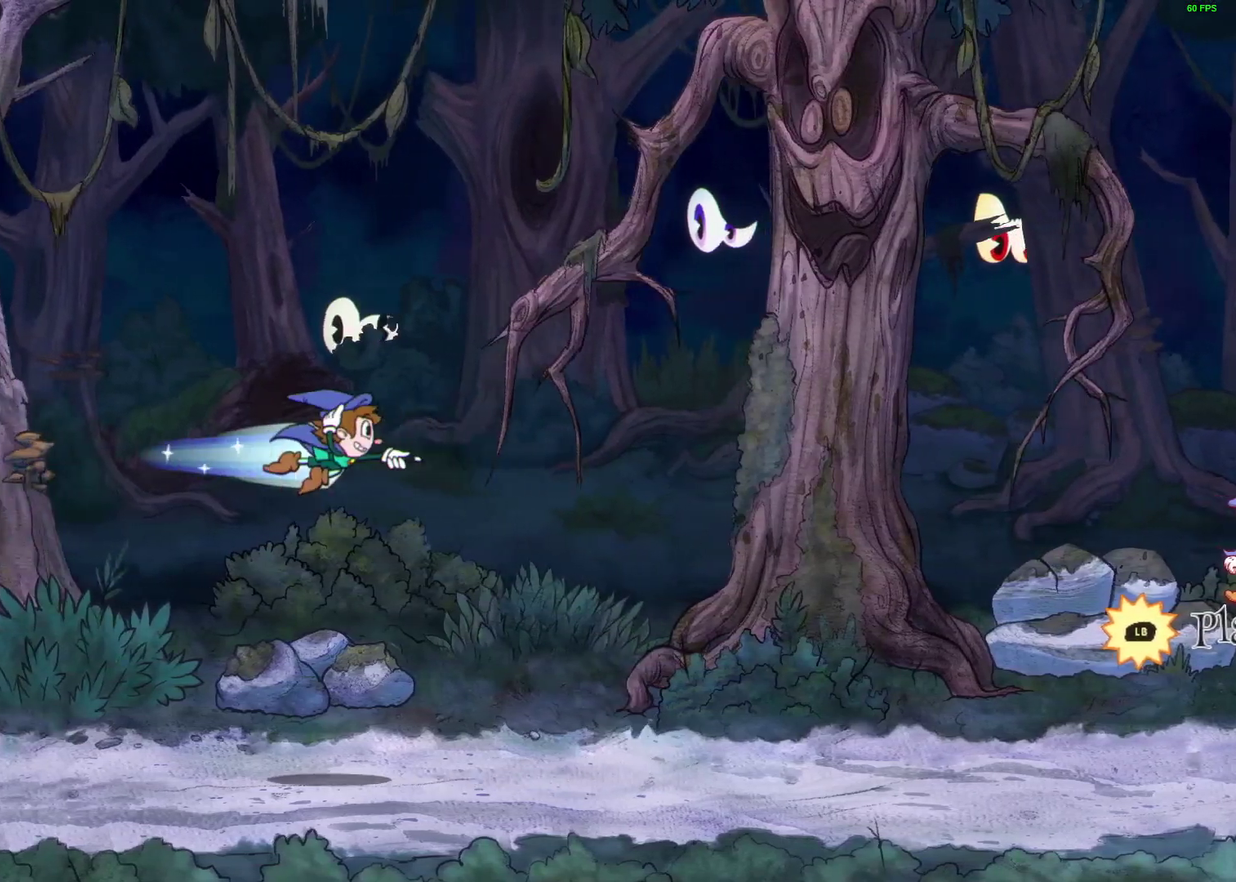
{"buttons": [], "left_stick": "center", "events": [[217, "left_stick", "center"]]}
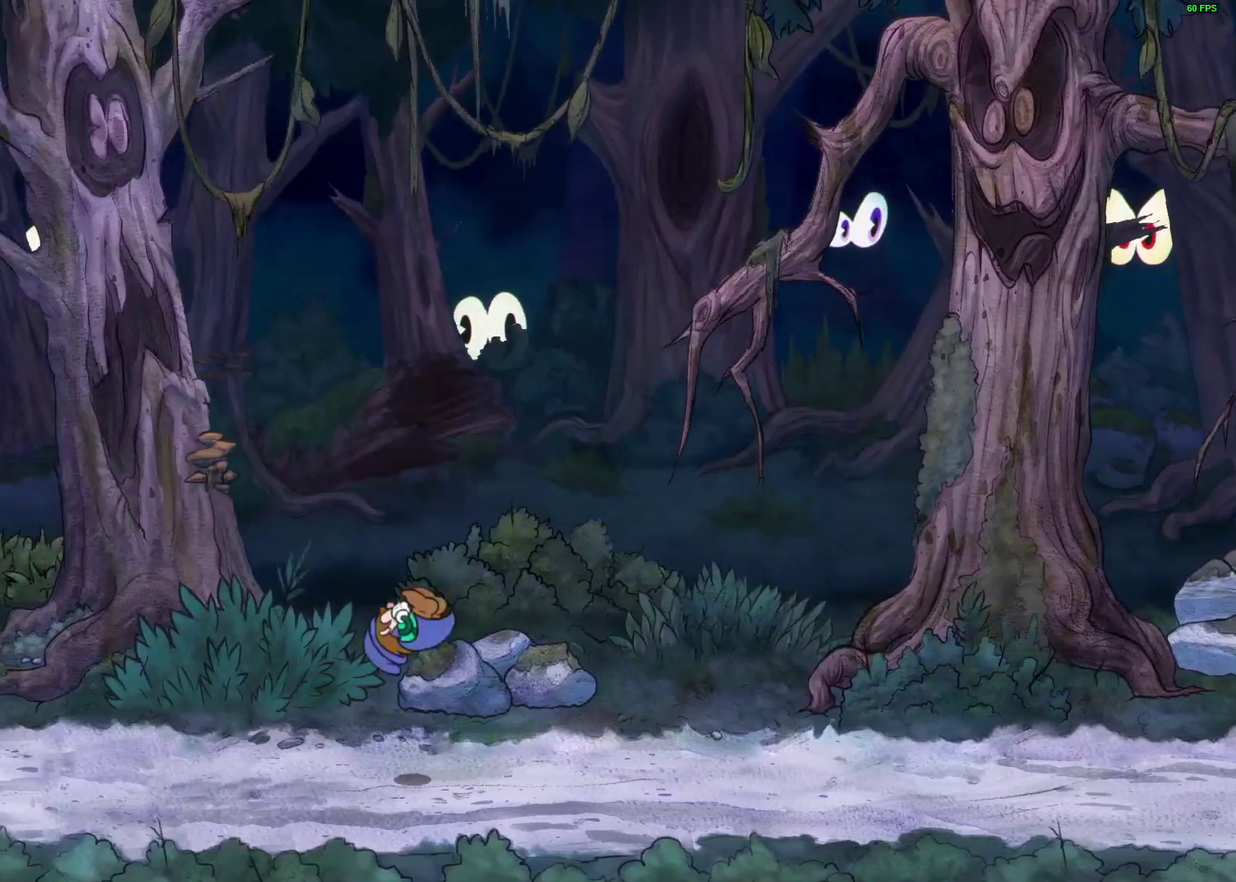
{"buttons": [], "left_stick": "center", "events": []}
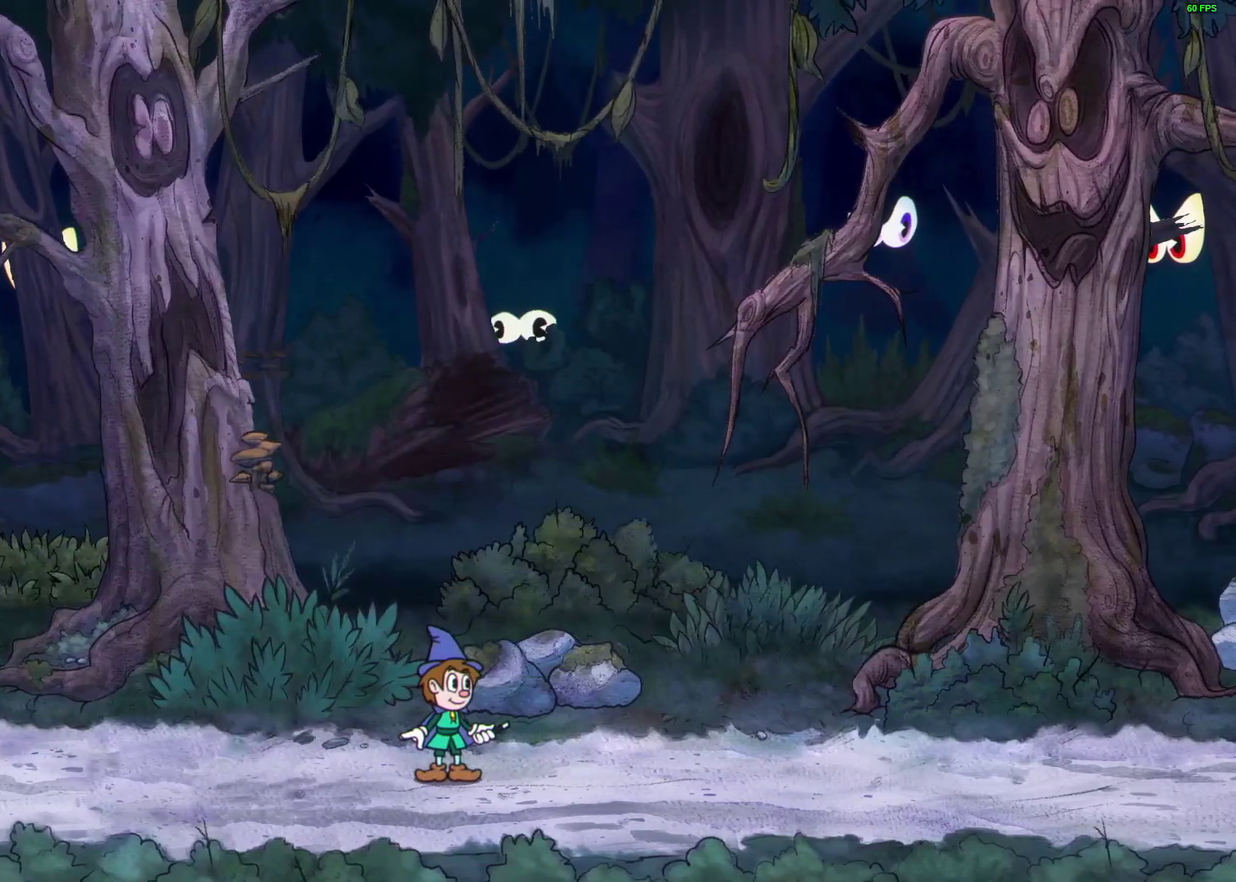
{"buttons": [], "left_stick": "center", "events": [[267, "A", "down"], [450, "A", "up"]]}
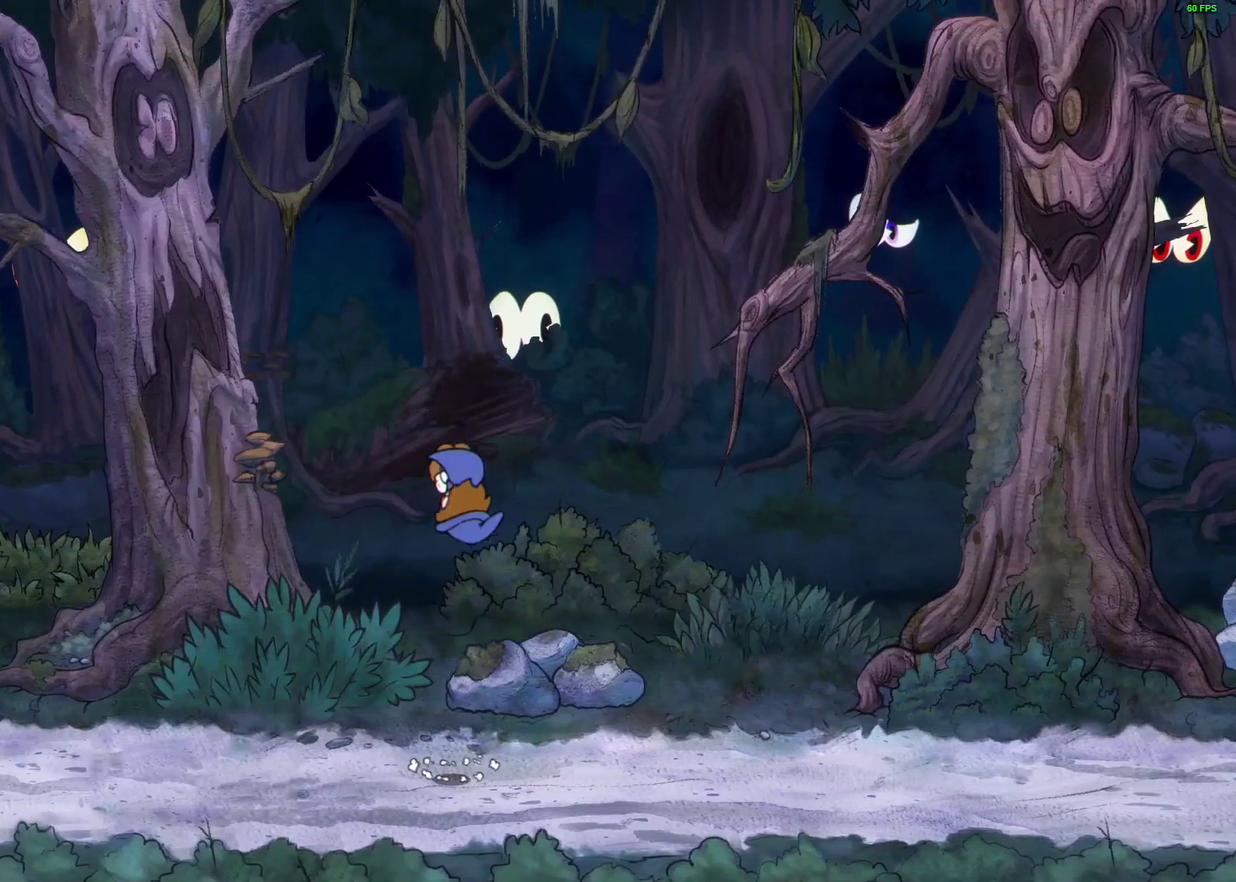
{"buttons": [], "left_stick": "left", "events": [[117, "L2", "down"], [267, "L2", "up"], [300, "left_stick", "left"]]}
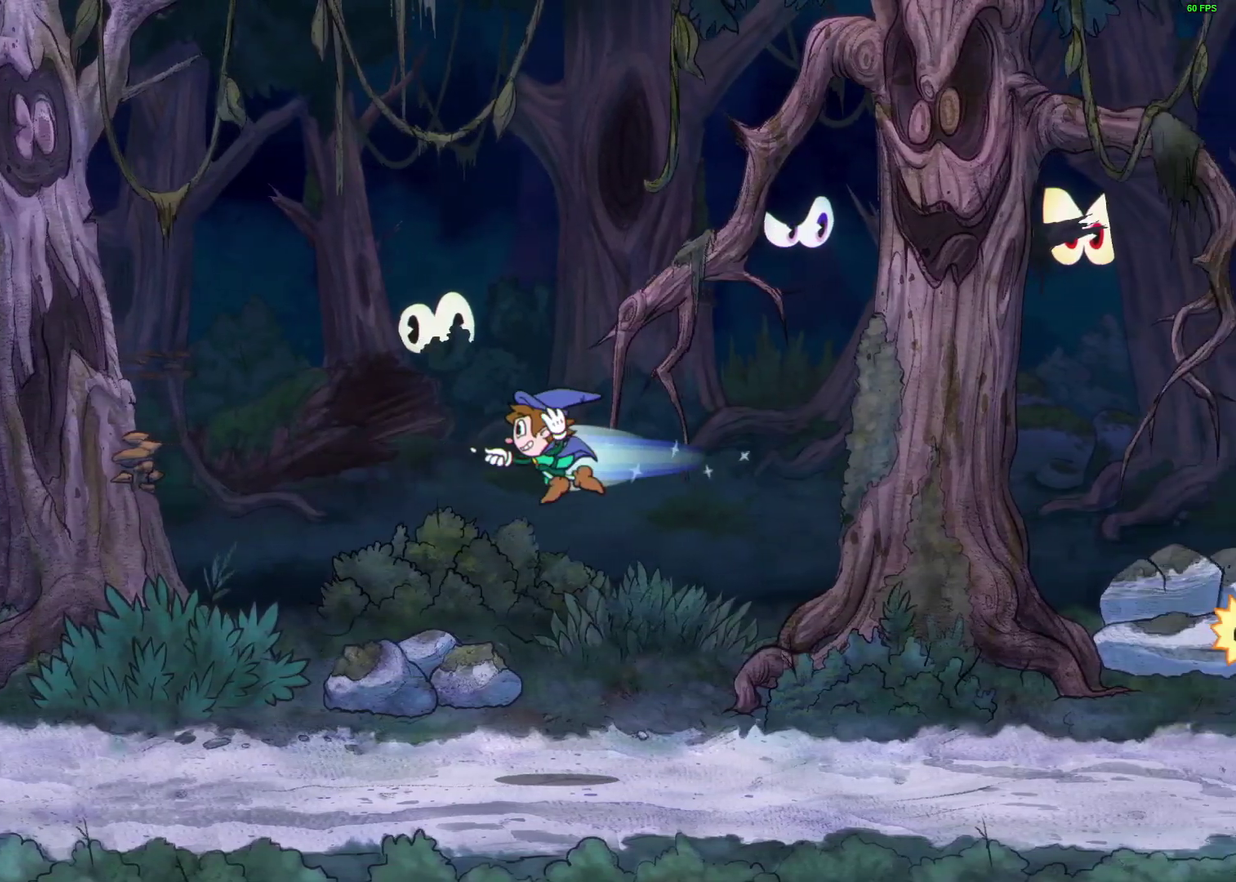
{"buttons": [], "left_stick": "center", "events": [[233, "left_stick", "center"]]}
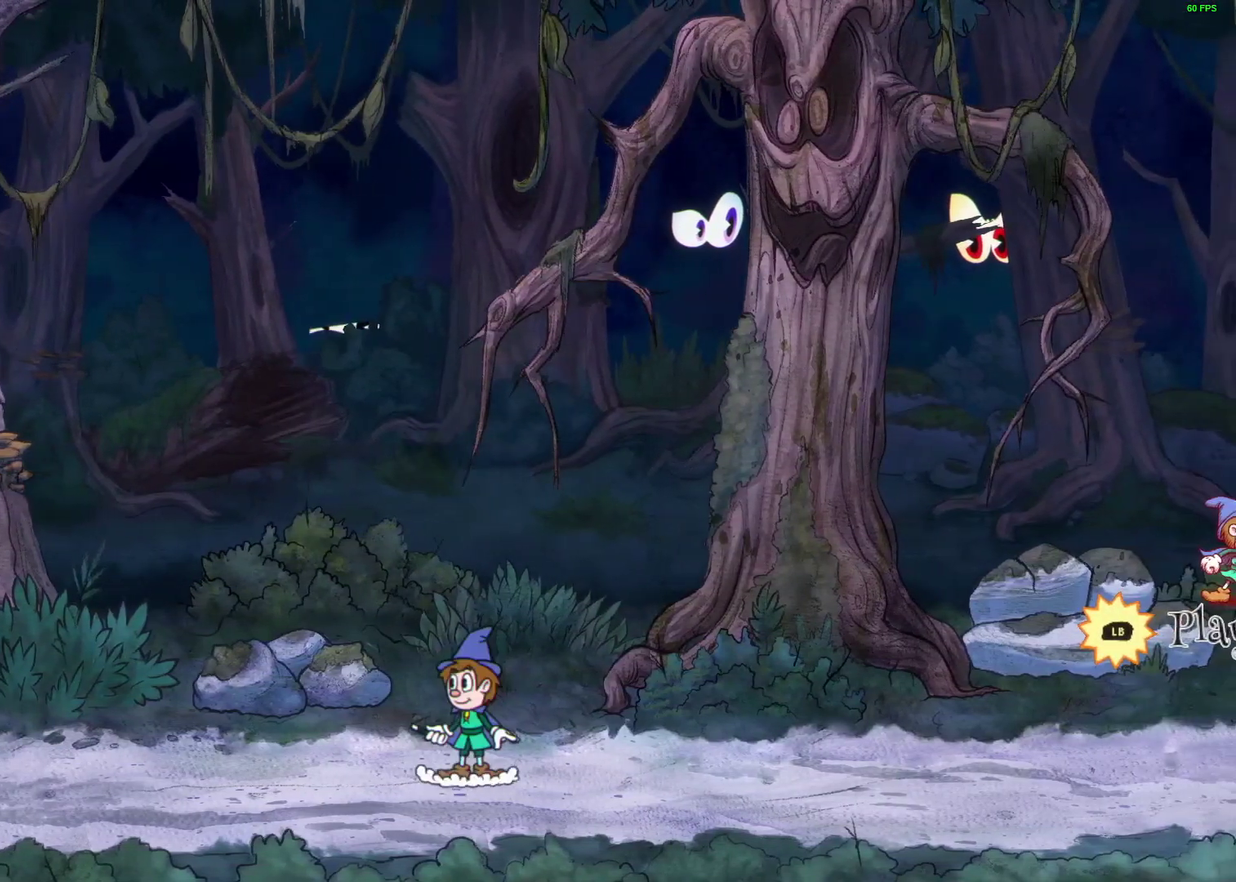
{"buttons": [], "left_stick": "center", "events": []}
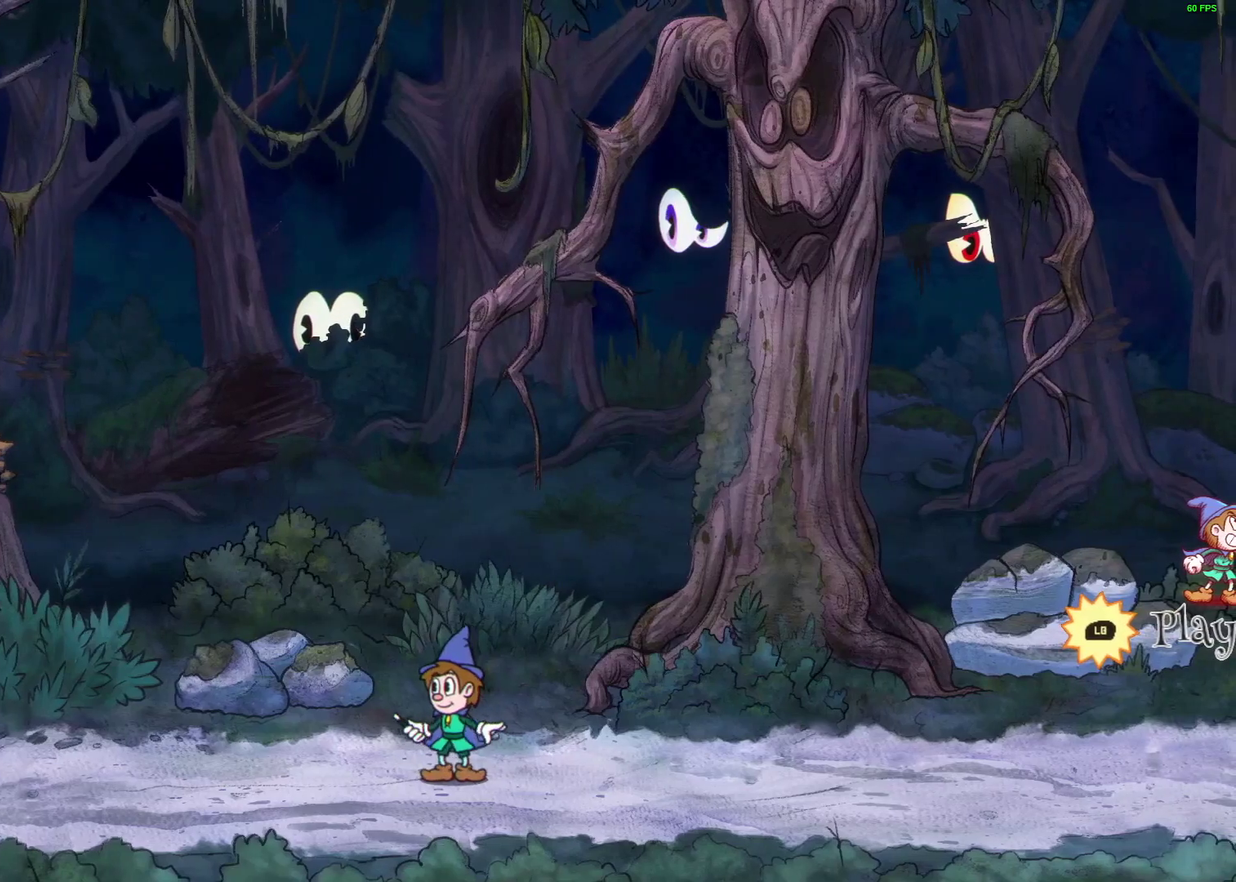
{"buttons": ["L2"], "left_stick": "center", "events": [[67, "A", "down"], [283, "A", "up"], [383, "L2", "down"]]}
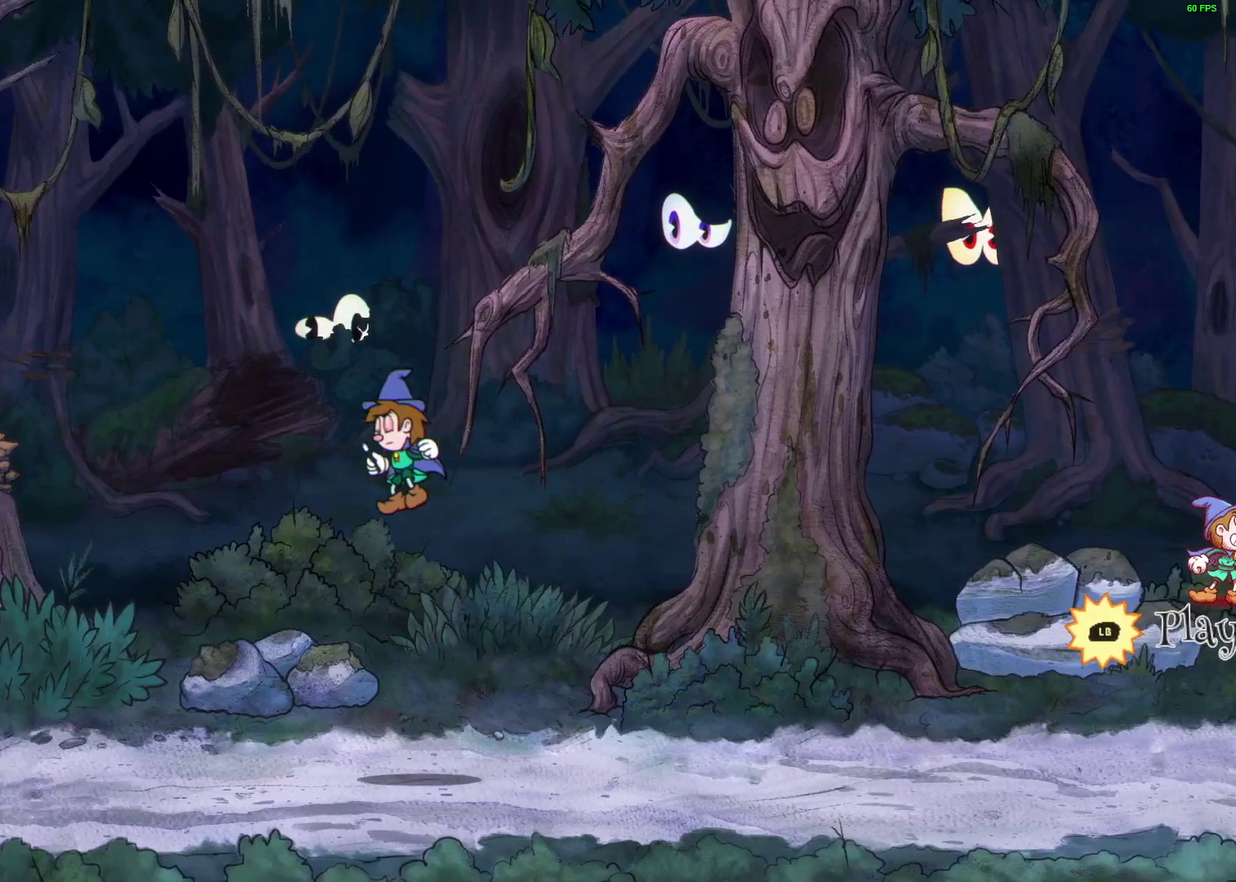
{"buttons": [], "left_stick": "center", "events": [[50, "L2", "up"], [133, "left_stick", "right"], [500, "left_stick", "center"]]}
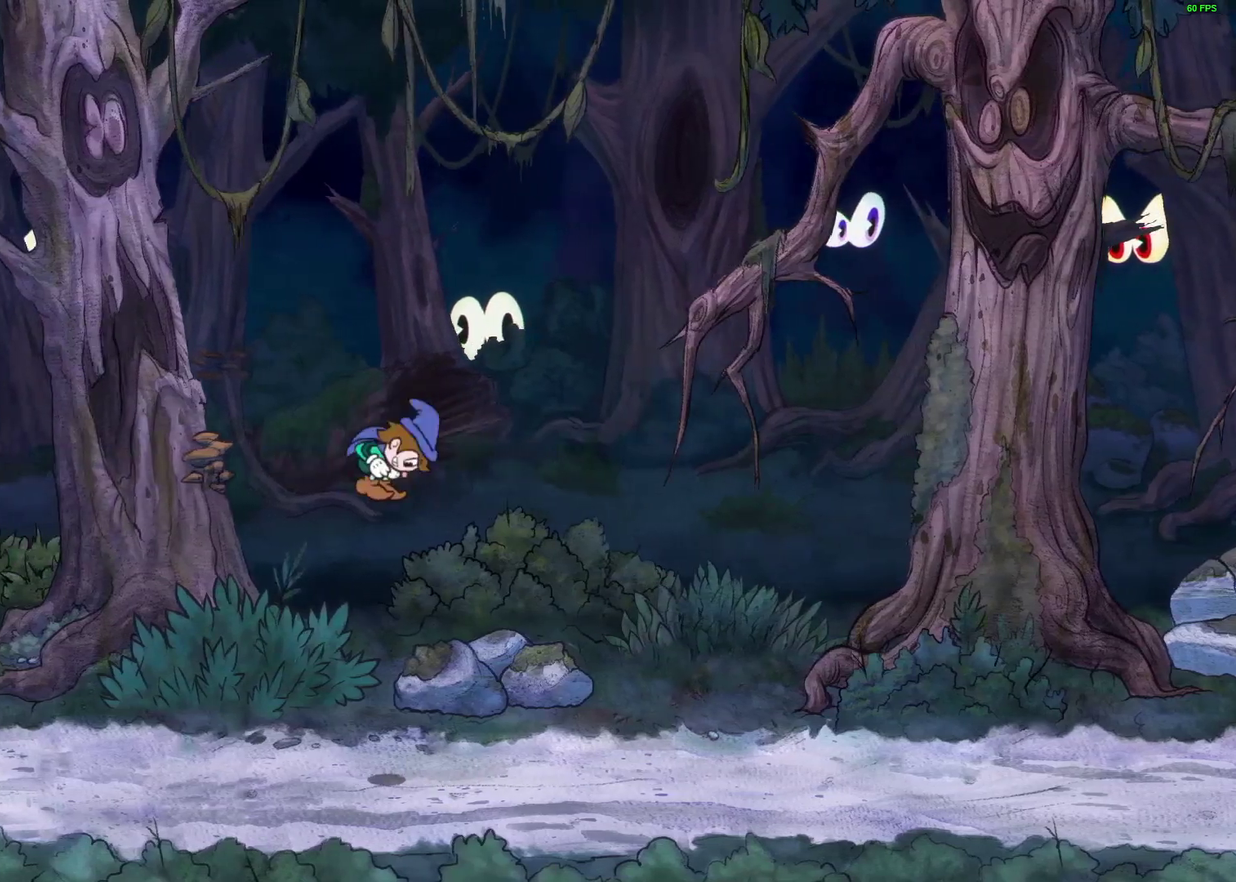
{"buttons": [], "left_stick": "center", "events": []}
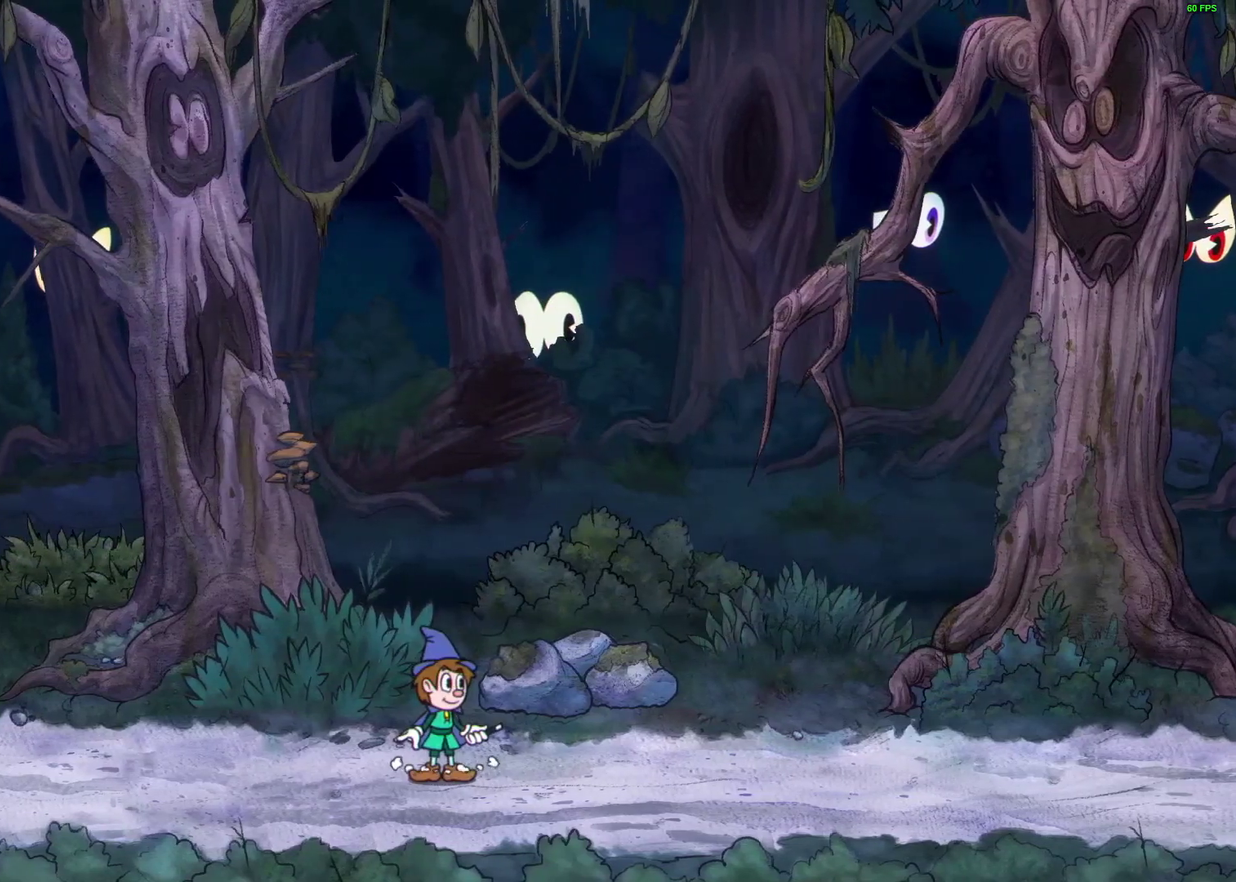
{"buttons": [], "left_stick": "left", "events": [[150, "L2", "down"], [300, "L2", "up"], [483, "left_stick", "left"]]}
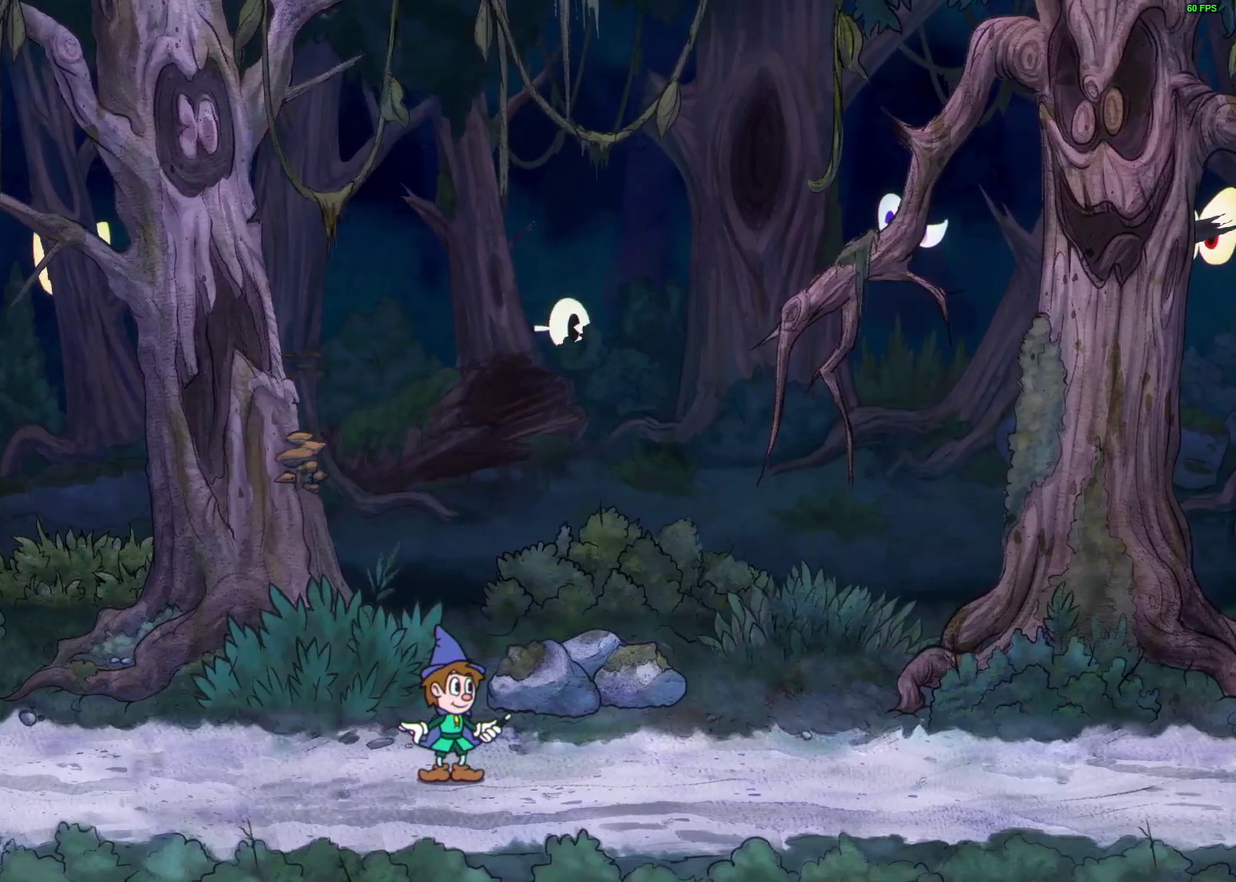
{"buttons": ["X"], "left_stick": "up-right", "events": [[33, "left_stick", "center"], [100, "left_stick", "right"], [183, "X", "down"], [183, "left_stick", "up-right"]]}
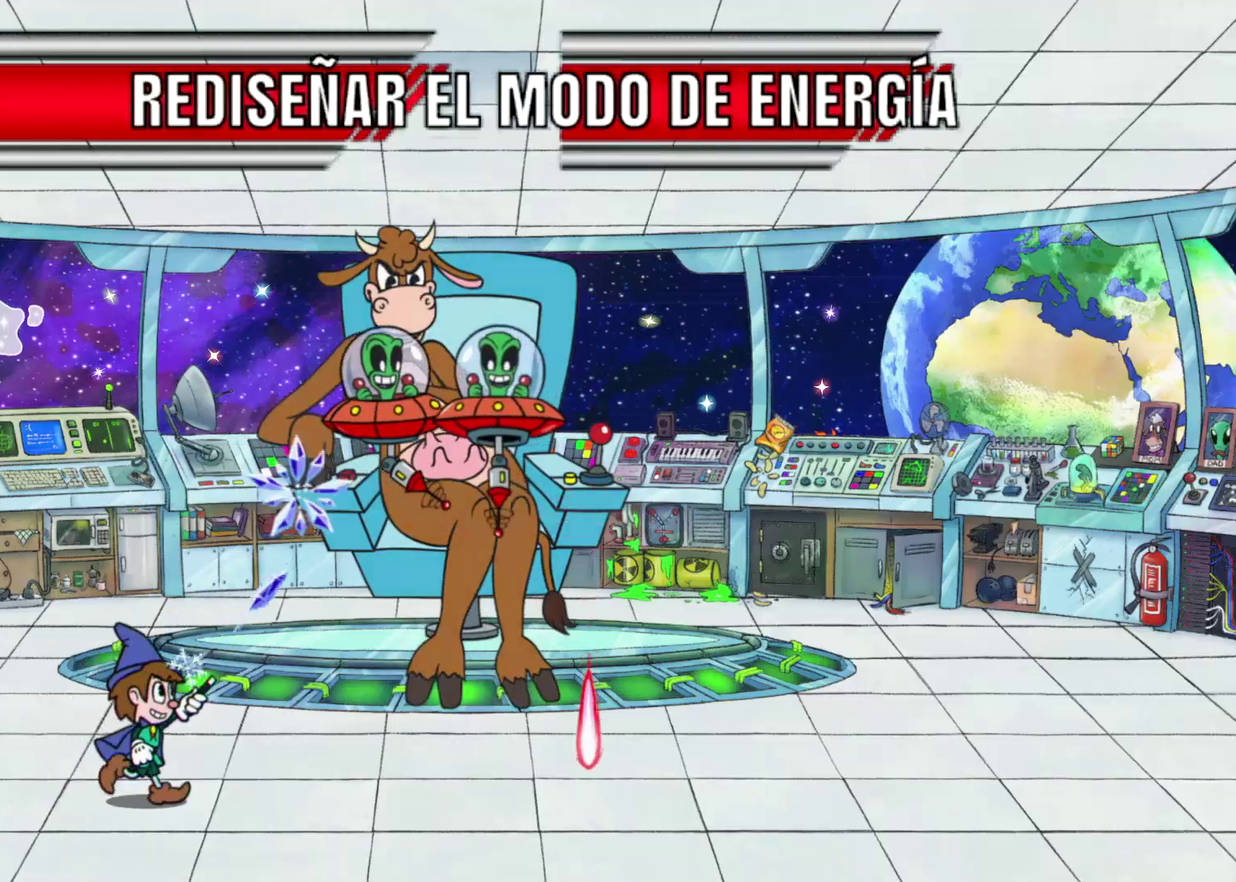
{"buttons": ["X", "R2"], "left_stick": "up-right", "events": [[33, "R2", "down"]]}
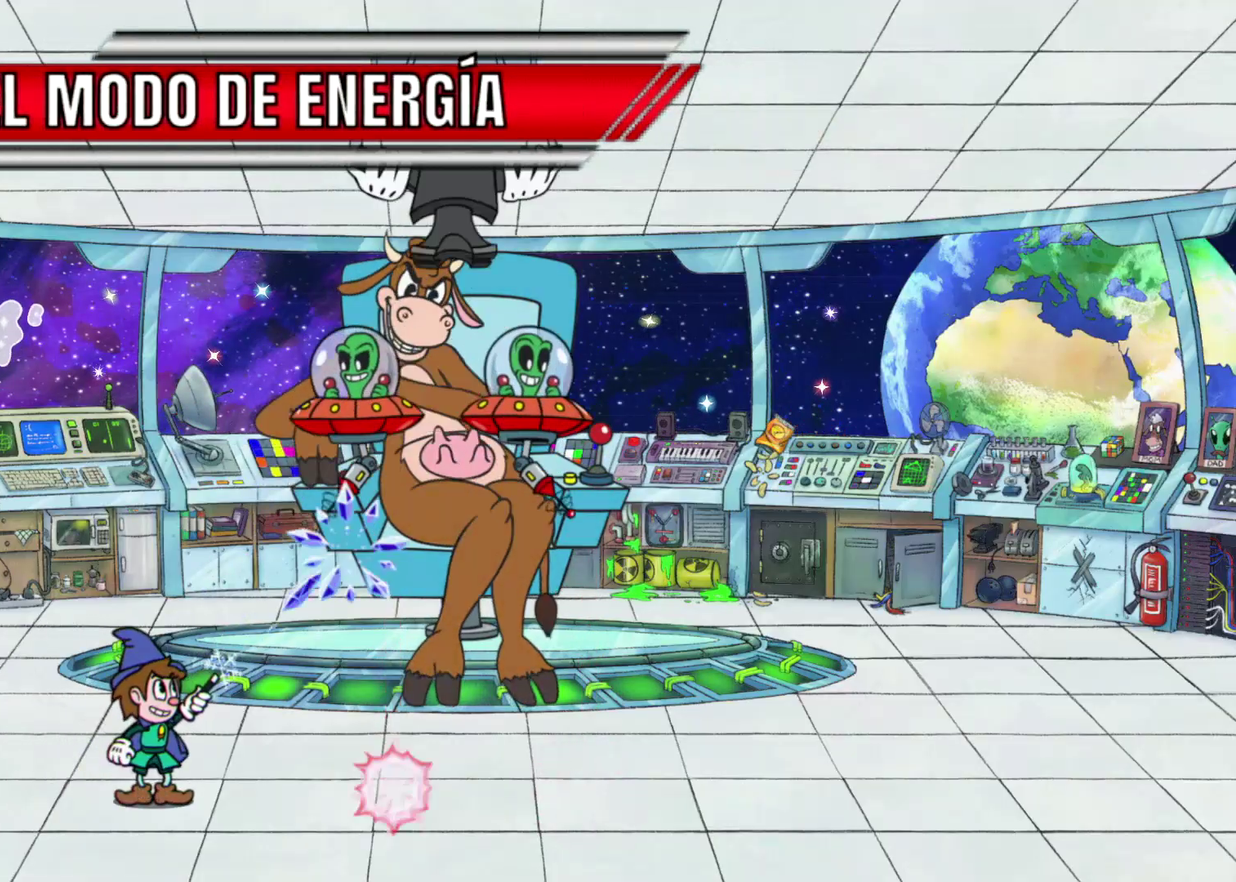
{"buttons": ["R1"], "left_stick": "center", "events": [[133, "R2", "up"], [133, "X", "up"], [183, "left_stick", "right"], [367, "R1", "down"], [383, "left_stick", "center"]]}
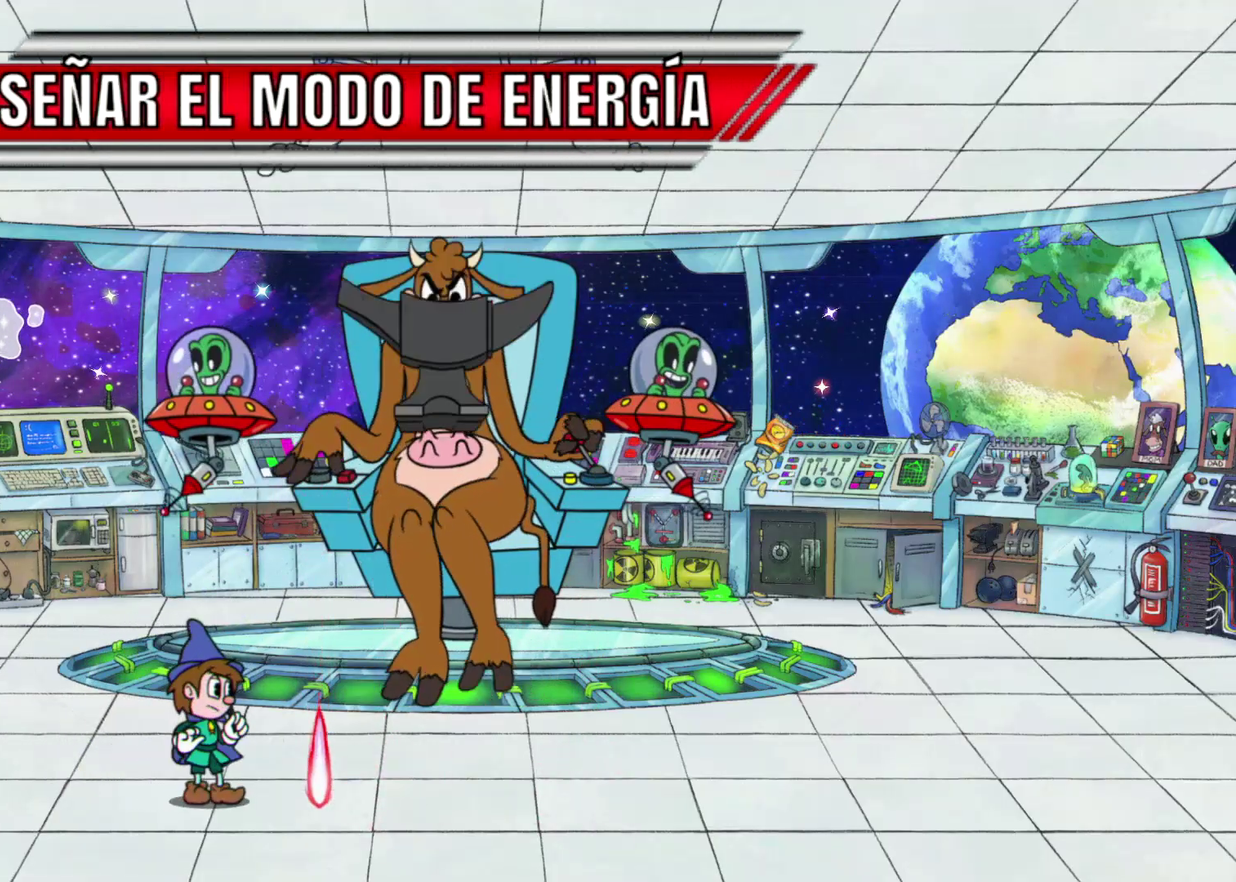
{"buttons": [], "left_stick": "center", "events": [[17, "R1", "up"]]}
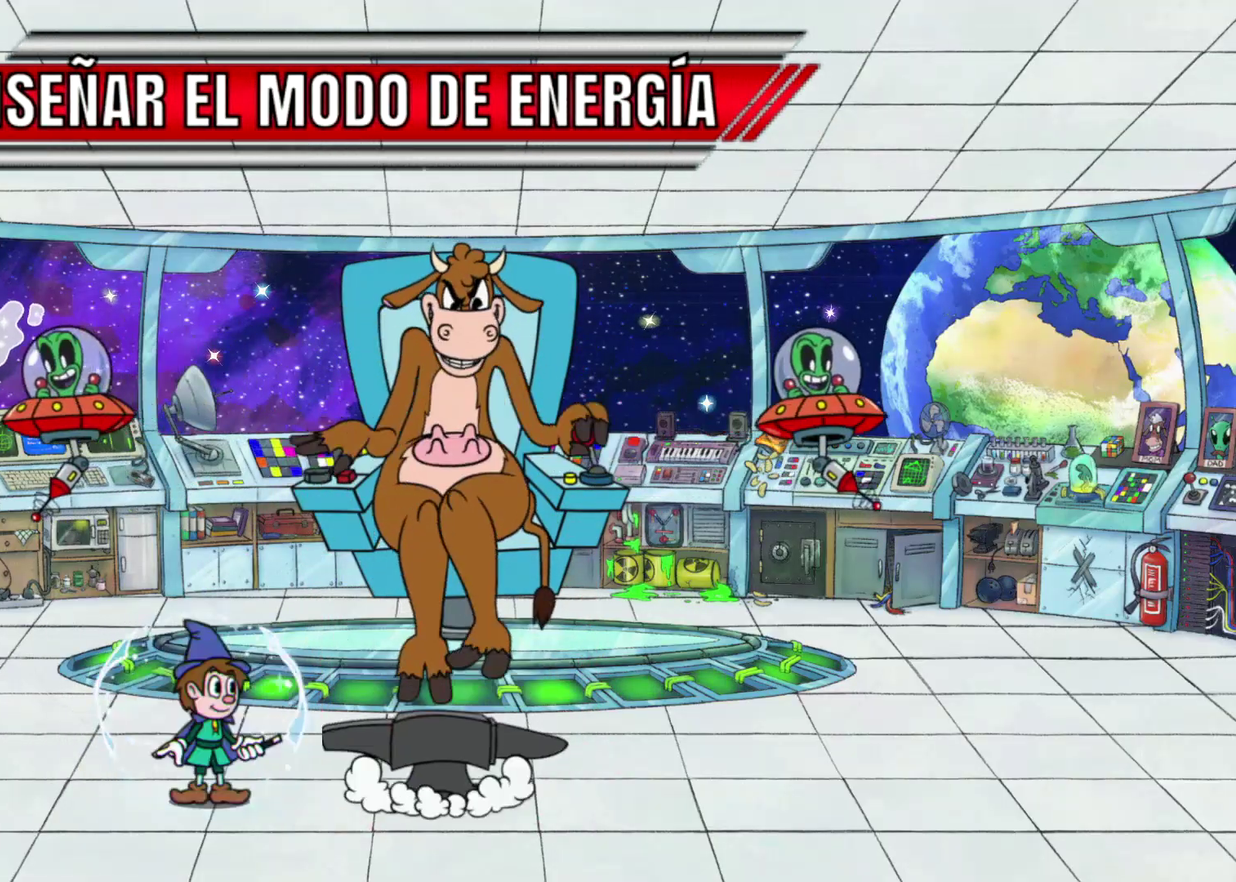
{"buttons": ["X", "R2"], "left_stick": "up-right", "events": [[67, "left_stick", "up-right"], [117, "R2", "down"], [117, "X", "down"]]}
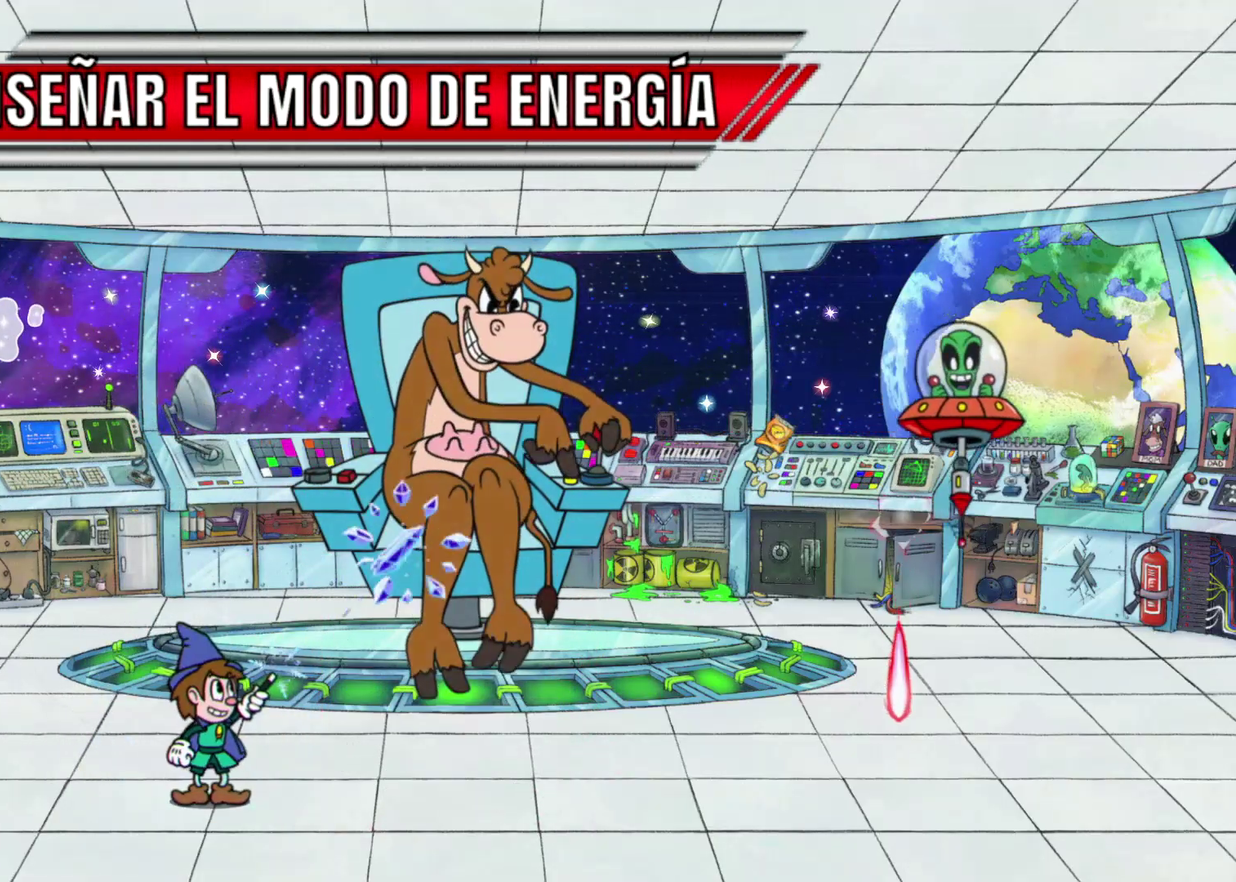
{"buttons": ["X", "R2"], "left_stick": "up-right", "events": []}
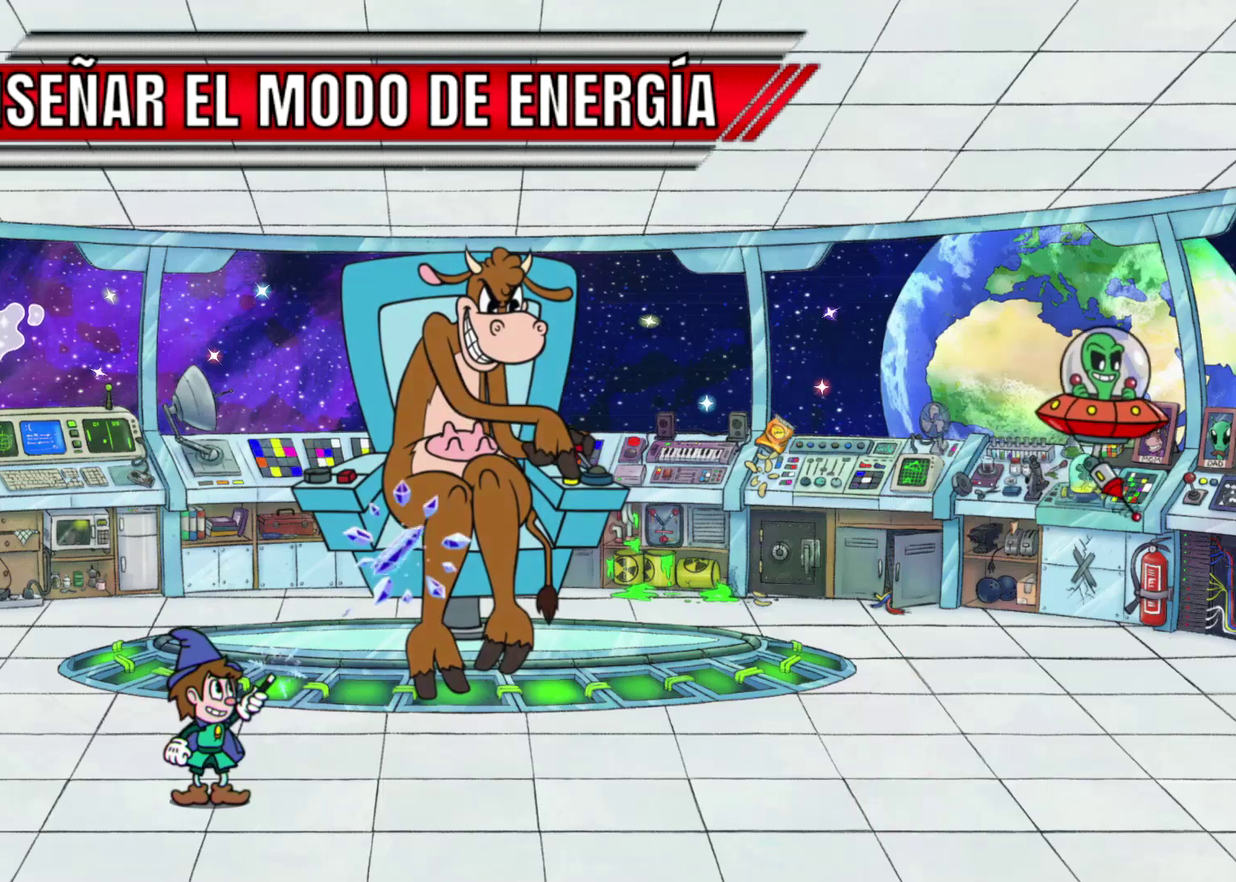
{"buttons": ["X", "R2"], "left_stick": "up-right", "events": []}
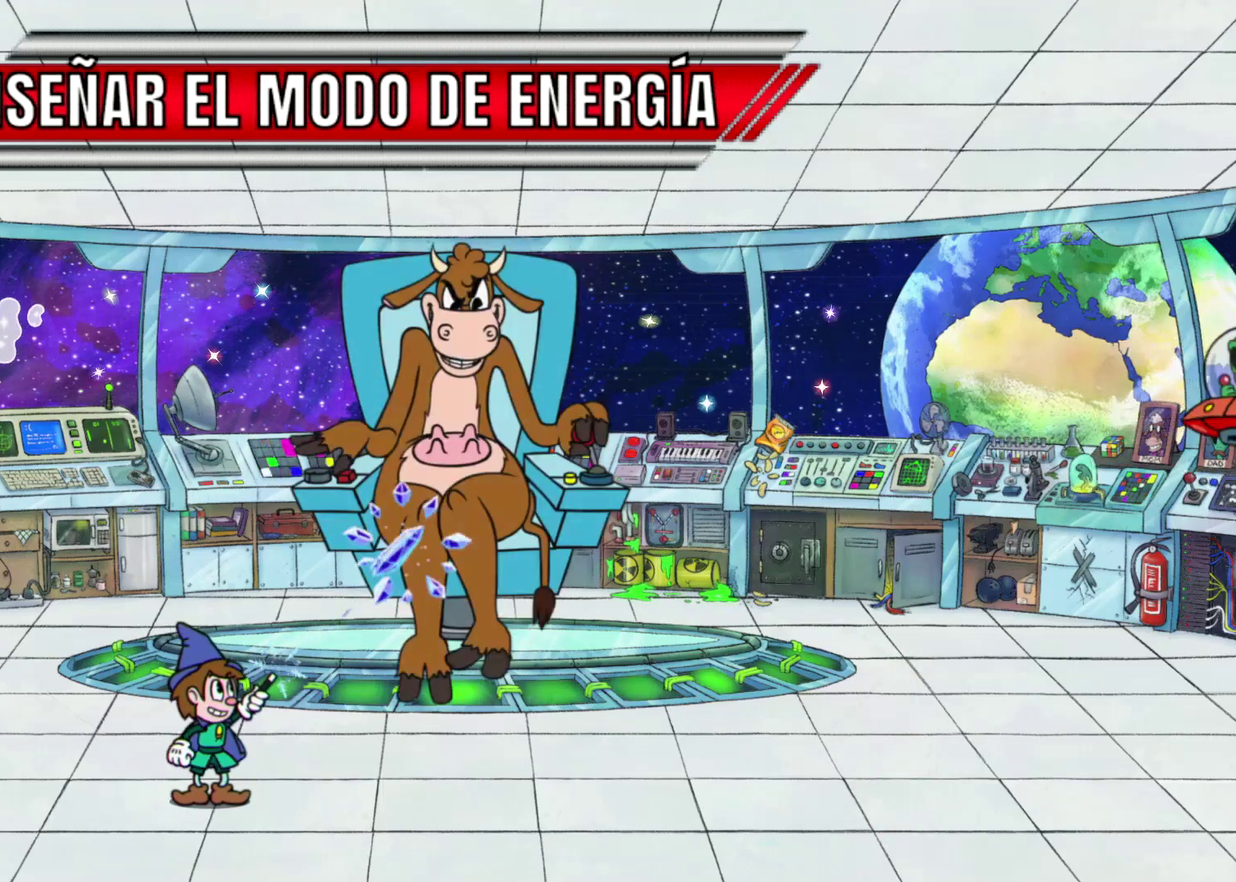
{"buttons": ["X", "R2"], "left_stick": "up-right", "events": []}